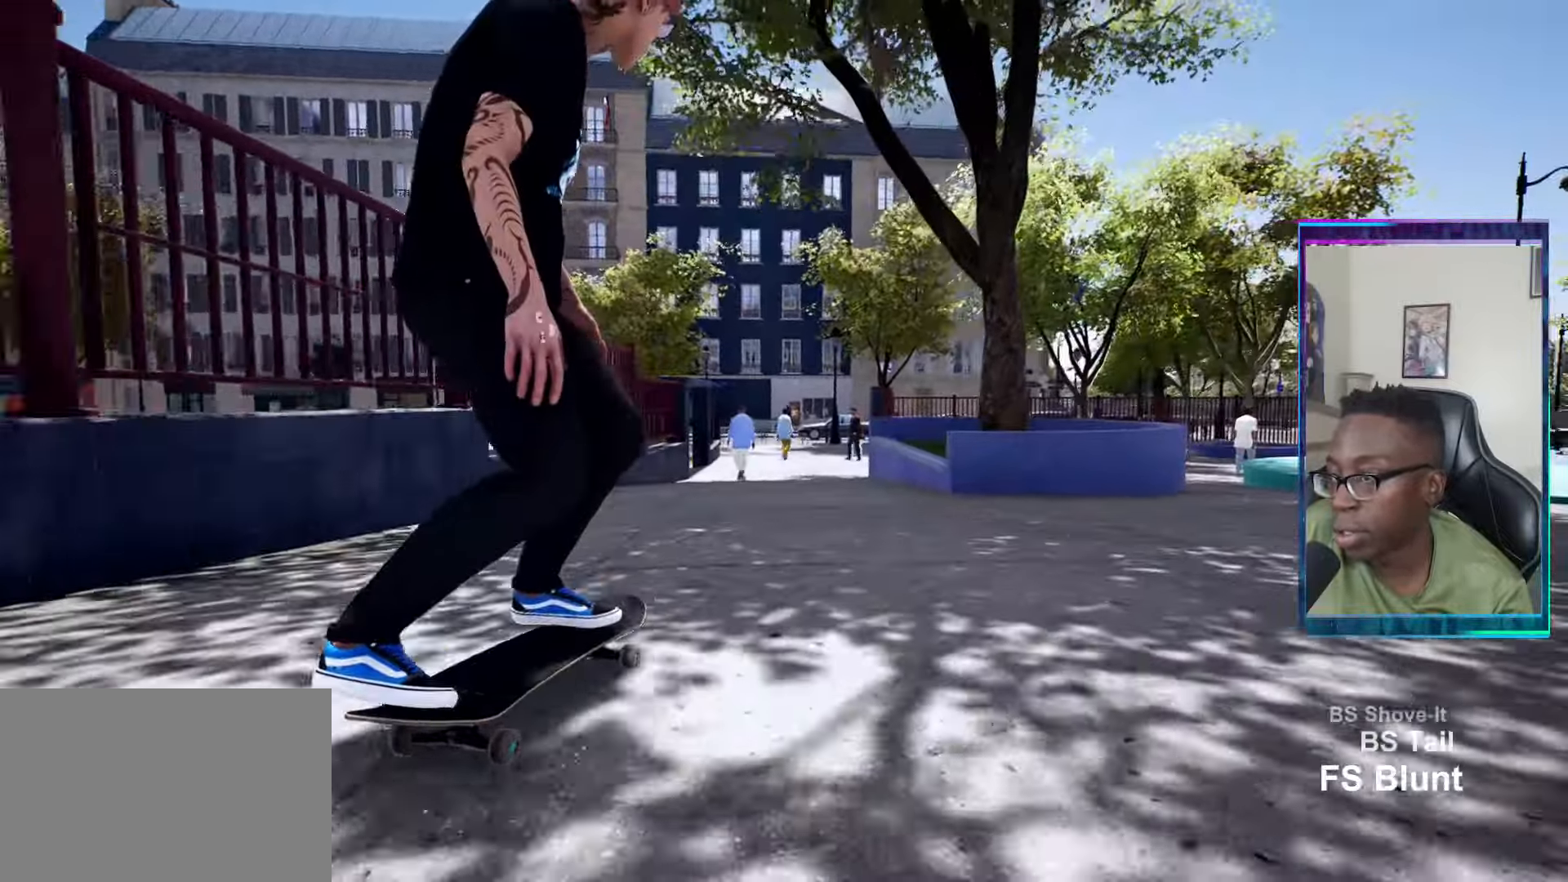
Gameplay with a controller (PlayStation layout); each line is a JSON object with the inputs held at the frame after it. "events" lists button and stick changes between this image and that frame as [ms after this image, input, new state], when the widget could be followed in between.
{"buttons": [], "left_stick": "center", "right_stick": "center", "events": [[150, "R2", "down"], [217, "R2", "up"]]}
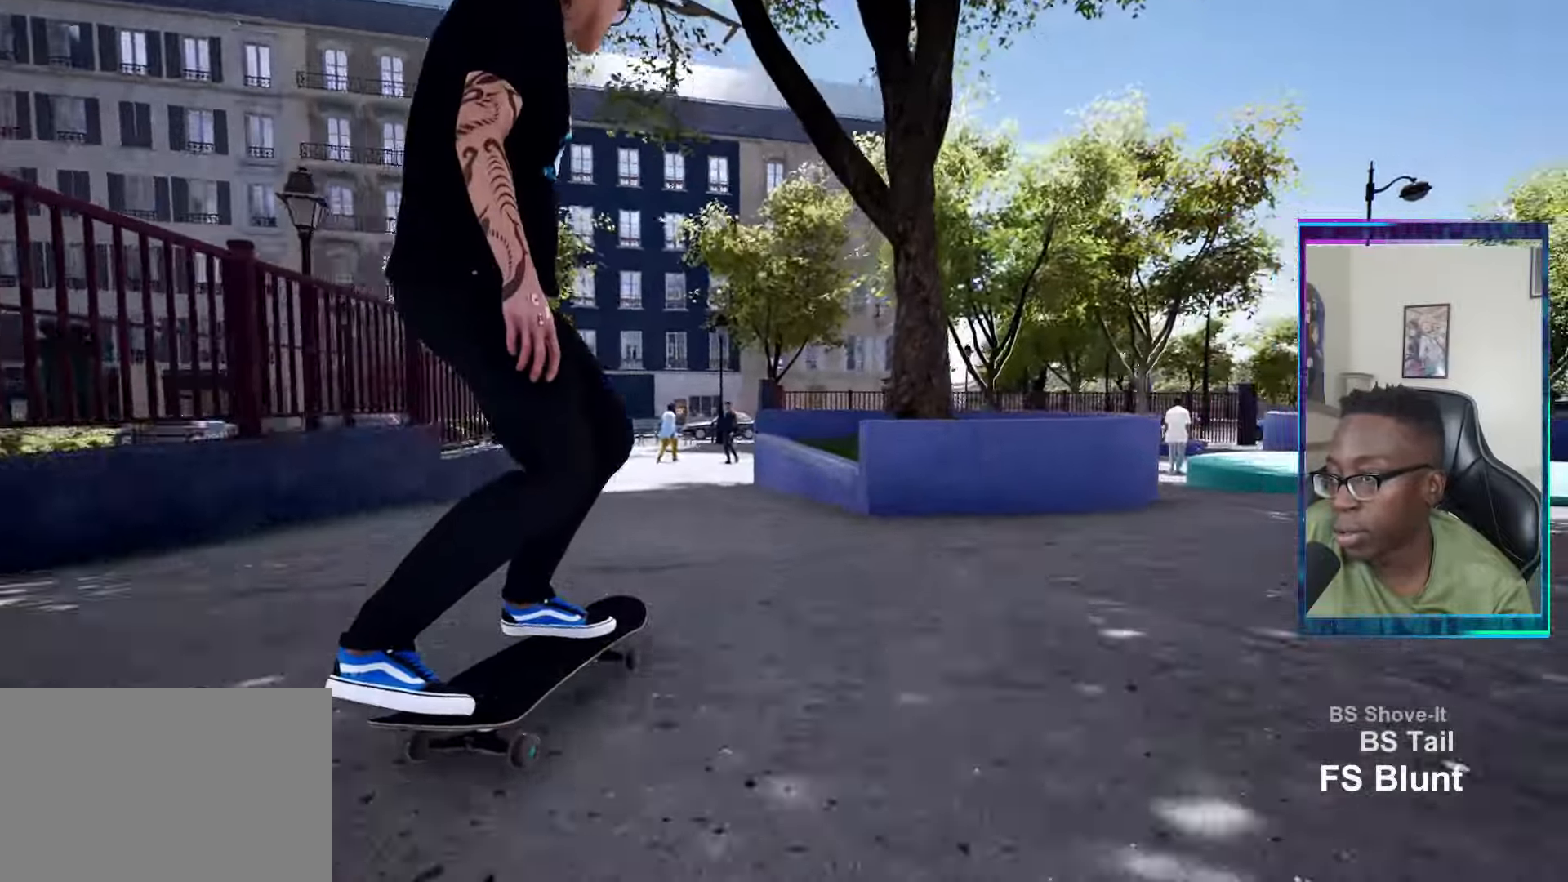
{"buttons": [], "left_stick": "center", "right_stick": "center"}
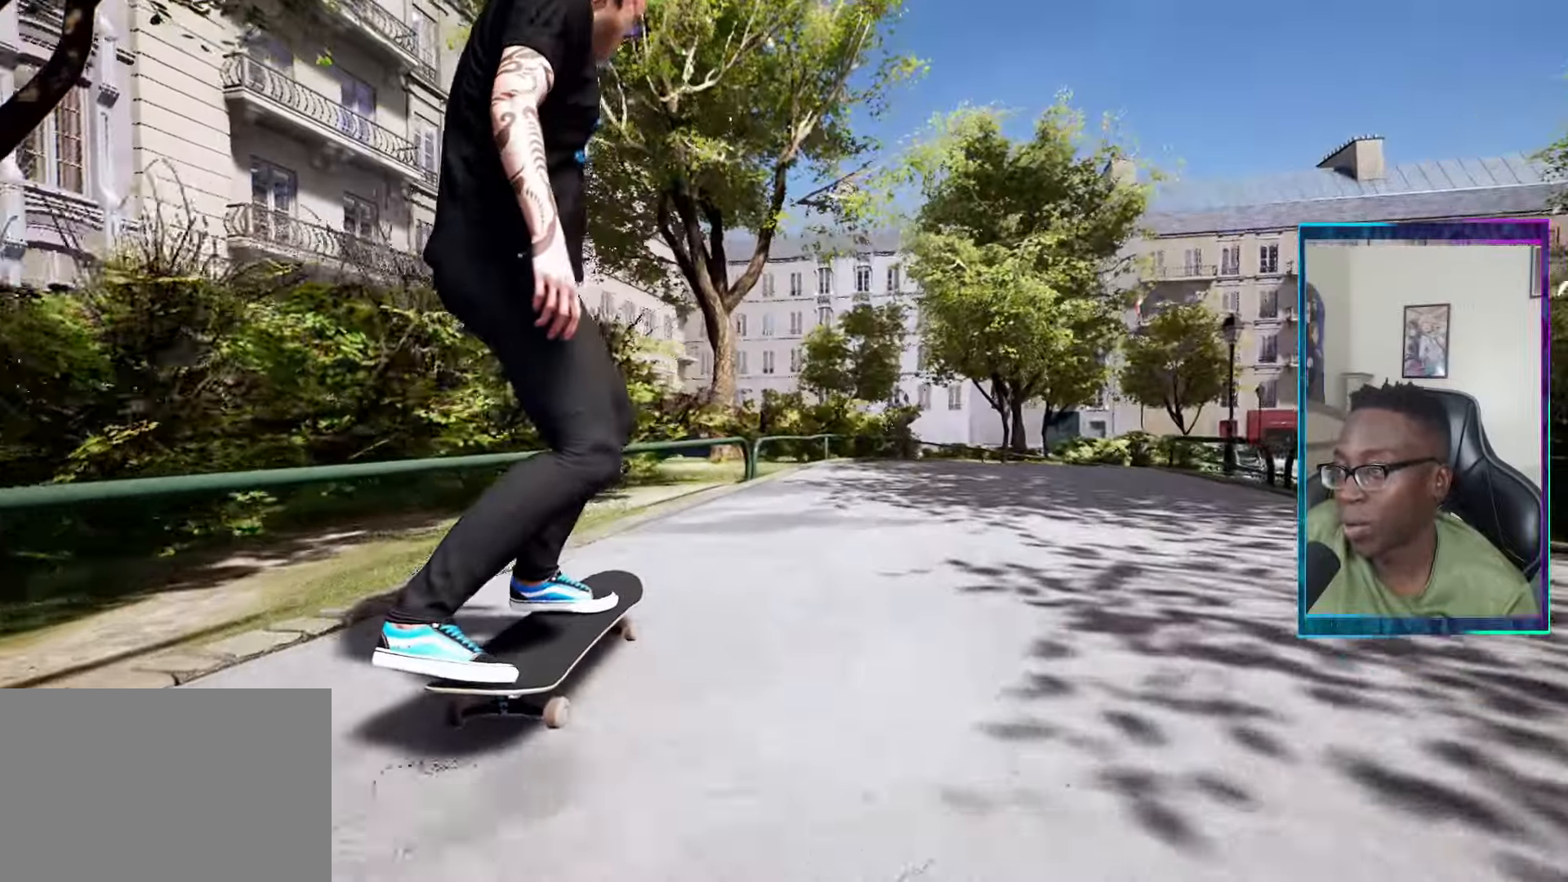
{"buttons": [], "left_stick": "center", "right_stick": "down", "events": [[484, "right_stick", "down"]]}
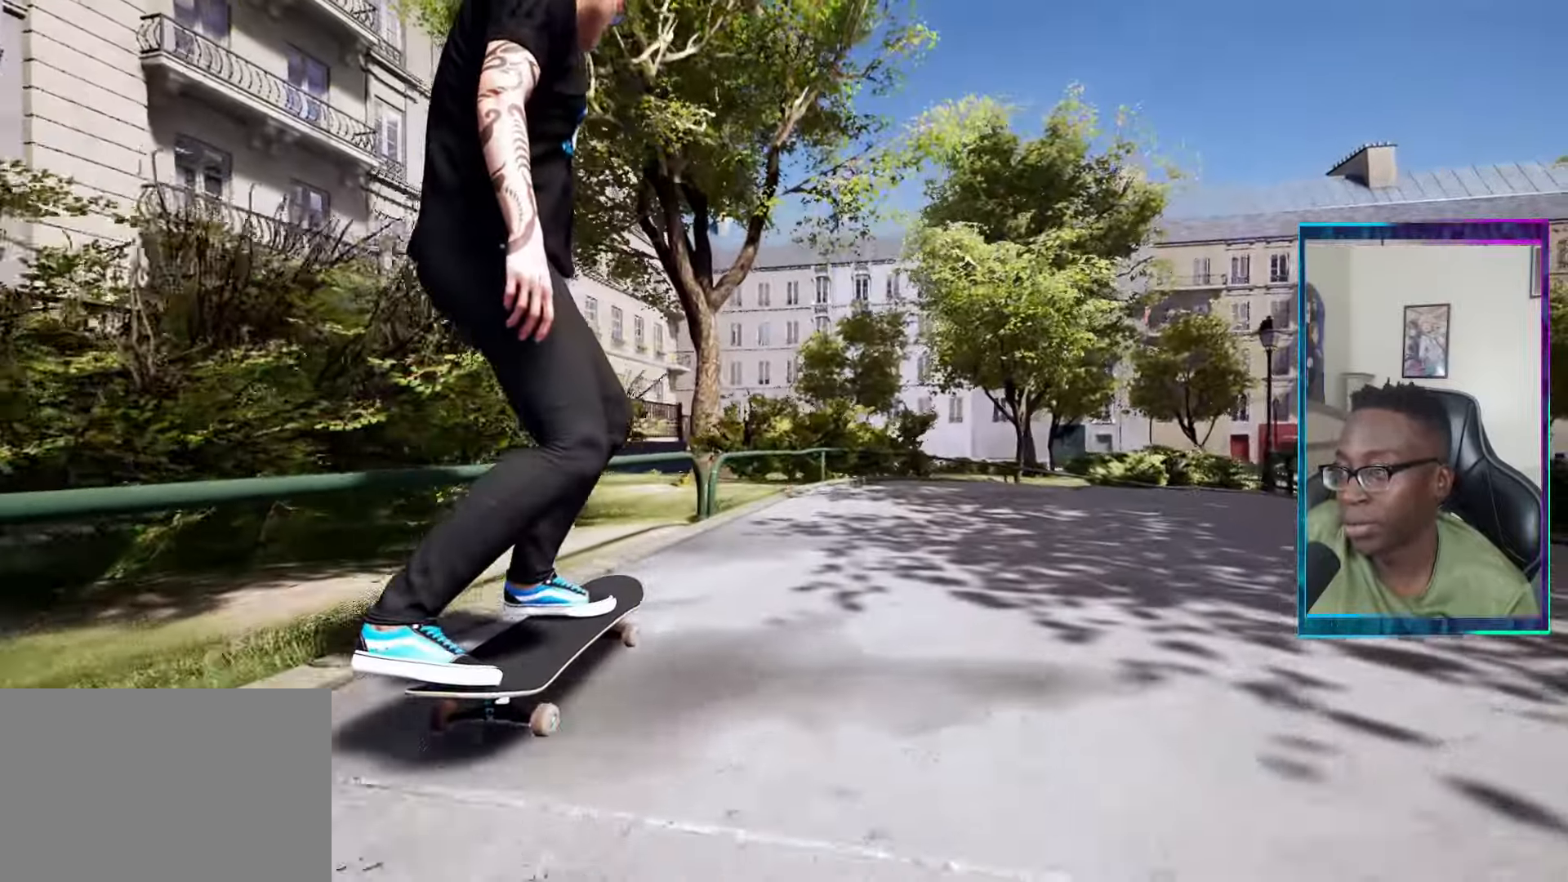
{"buttons": [], "left_stick": "center", "right_stick": "center", "events": [[267, "left_stick", "up"], [351, "right_stick", "center"], [384, "left_stick", "center"]]}
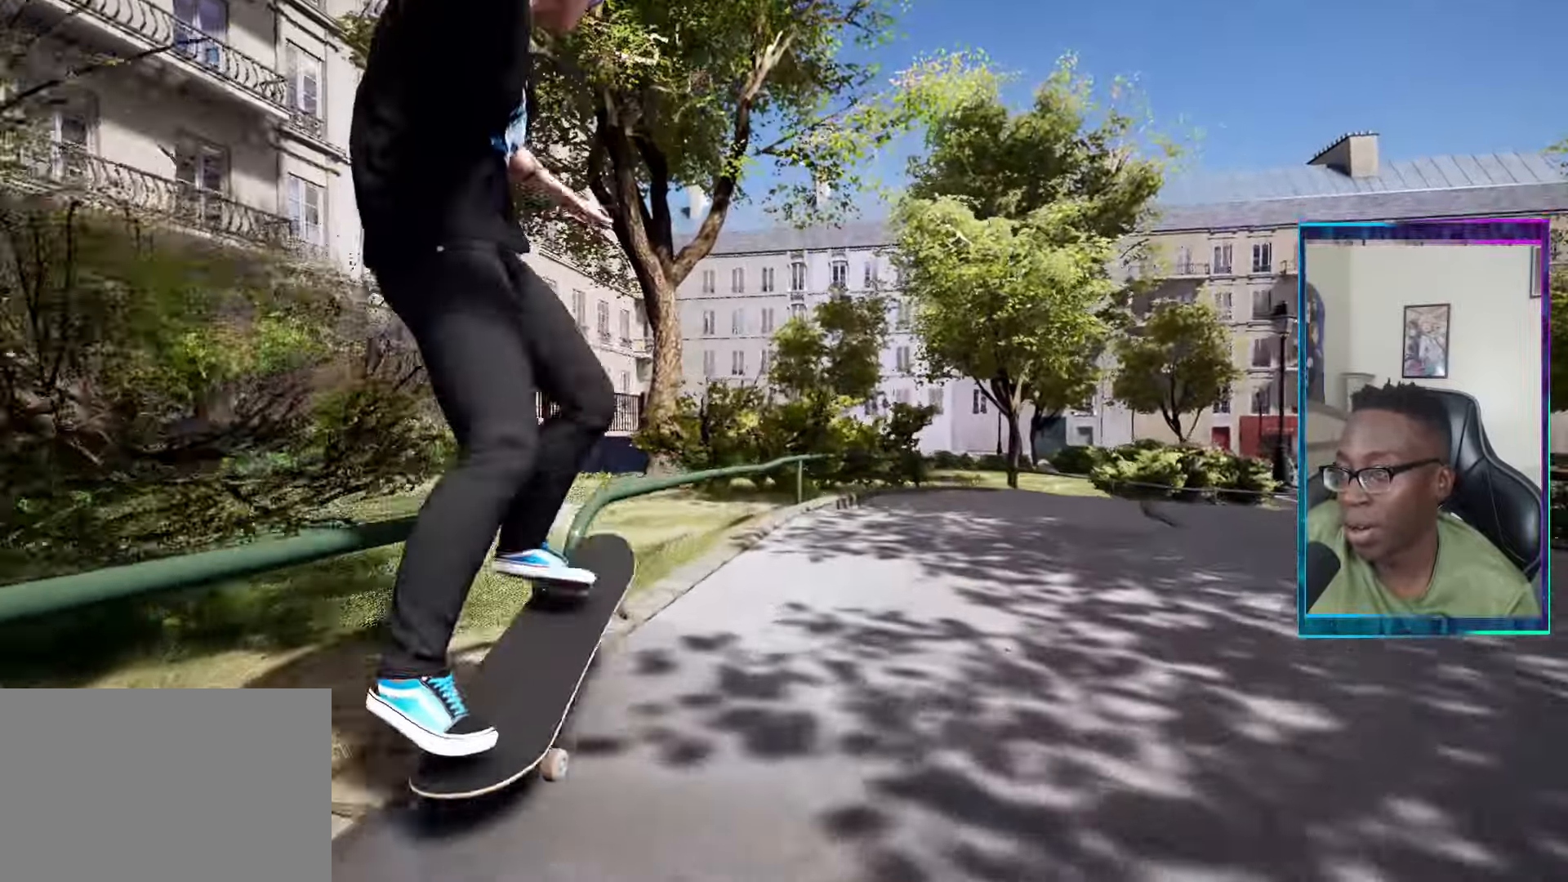
{"buttons": [], "left_stick": "up-right", "right_stick": "down-right", "events": [[117, "right_stick", "down-right"], [133, "left_stick", "up-right"]]}
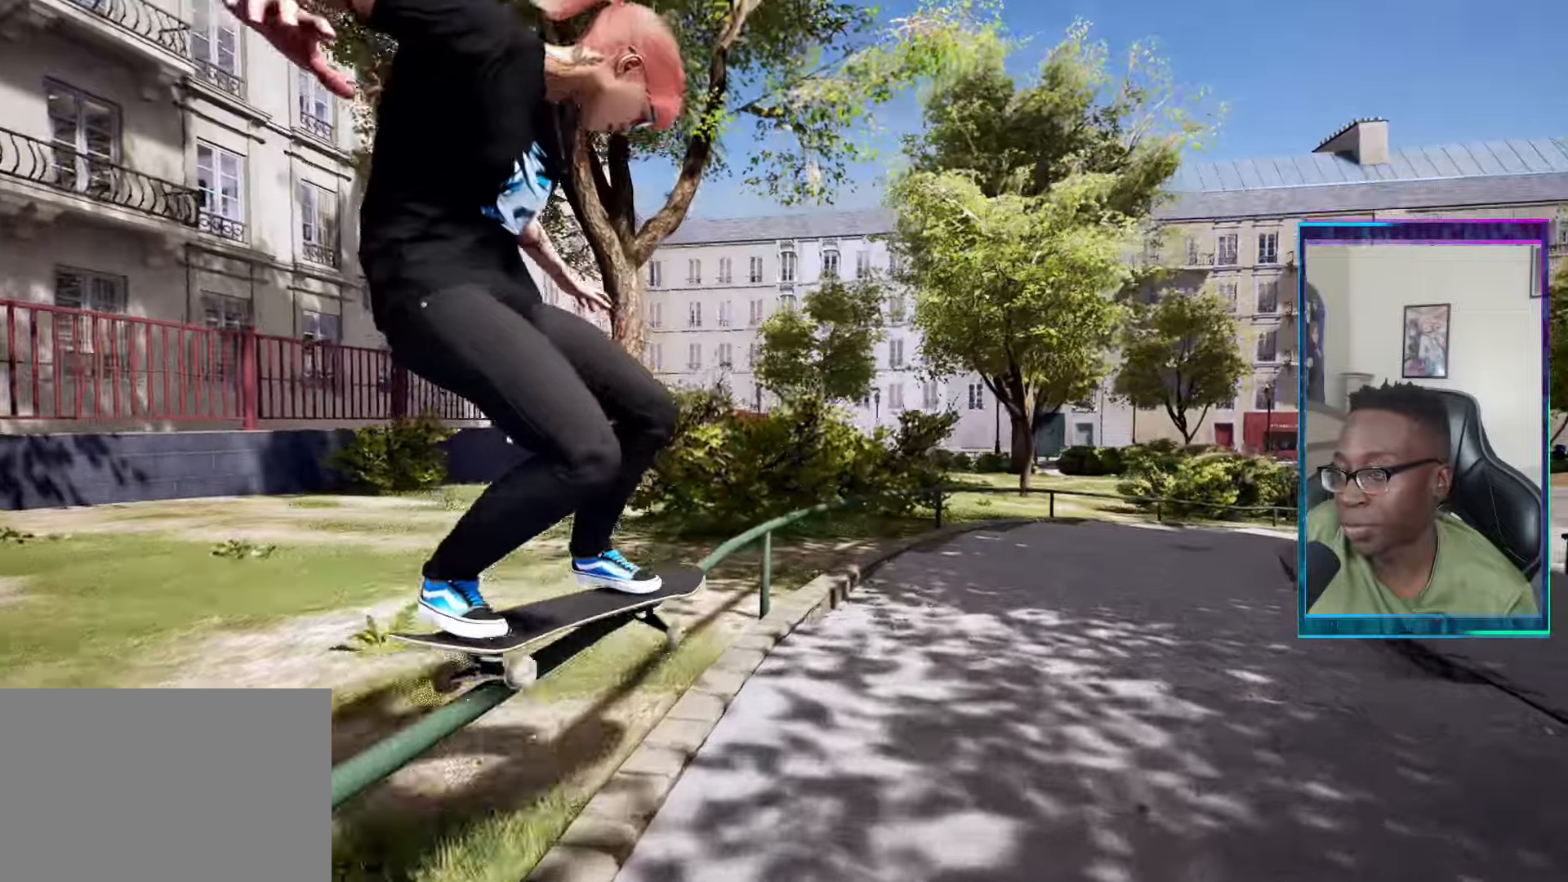
{"buttons": [], "left_stick": "up-right", "right_stick": "down", "events": [[100, "right_stick", "down"]]}